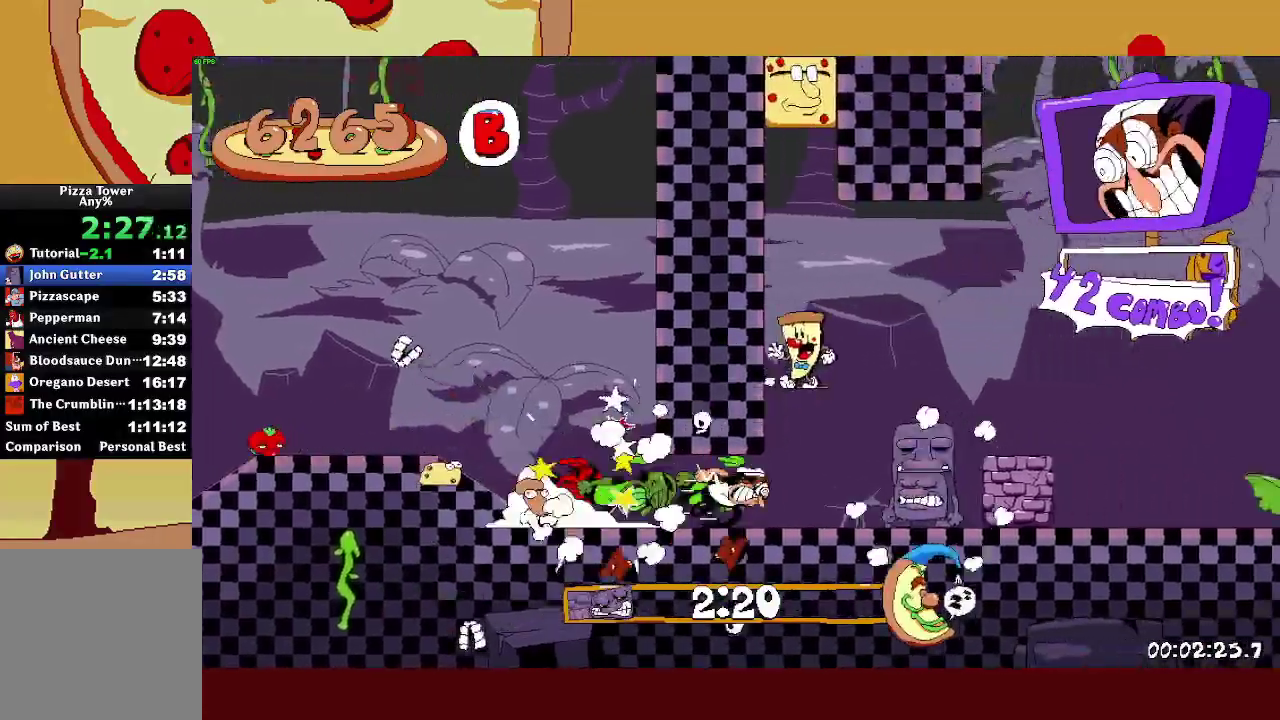
Gameplay with a controller (PlayStation layout); each line is a JSON object with the inputs held at the frame after it. "events" lists button and stick changes between this image and that frame as [ms after this image, input, new state], when the widget could be followed in between.
{"buttons": ["R2"], "left_stick": "right", "right_stick": "center"}
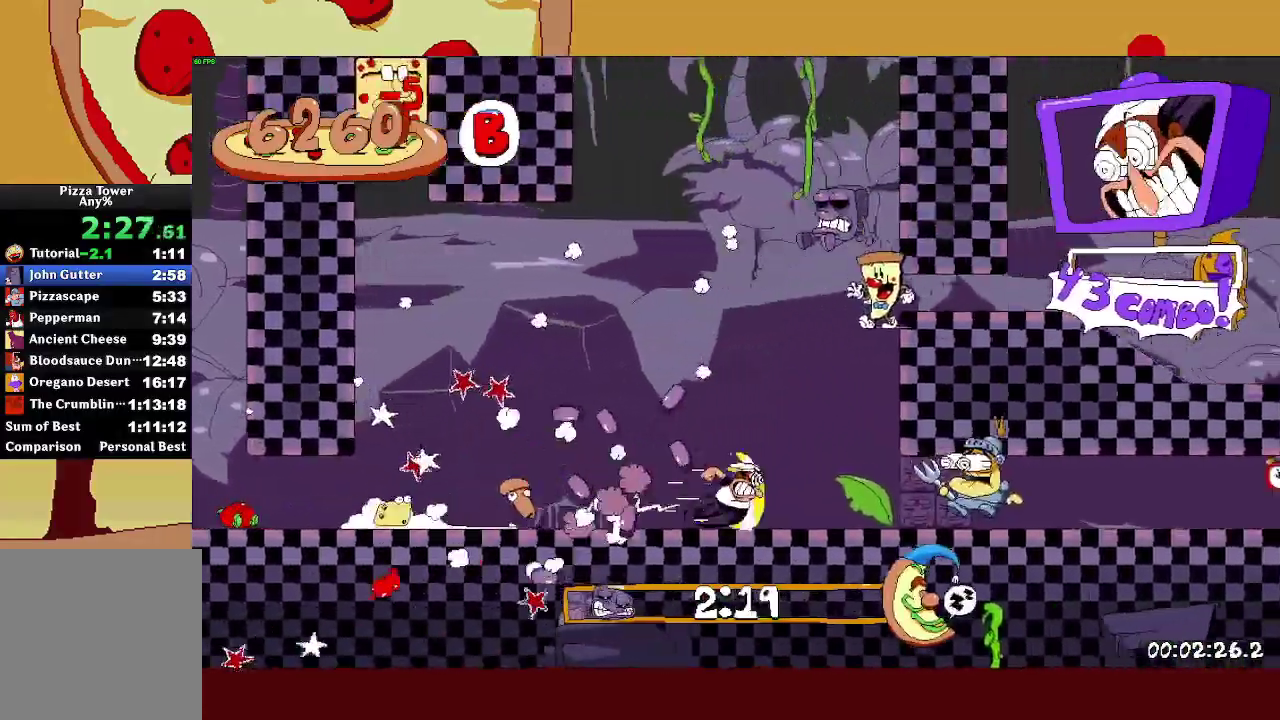
{"buttons": ["R2"], "left_stick": "right", "right_stick": "center", "events": []}
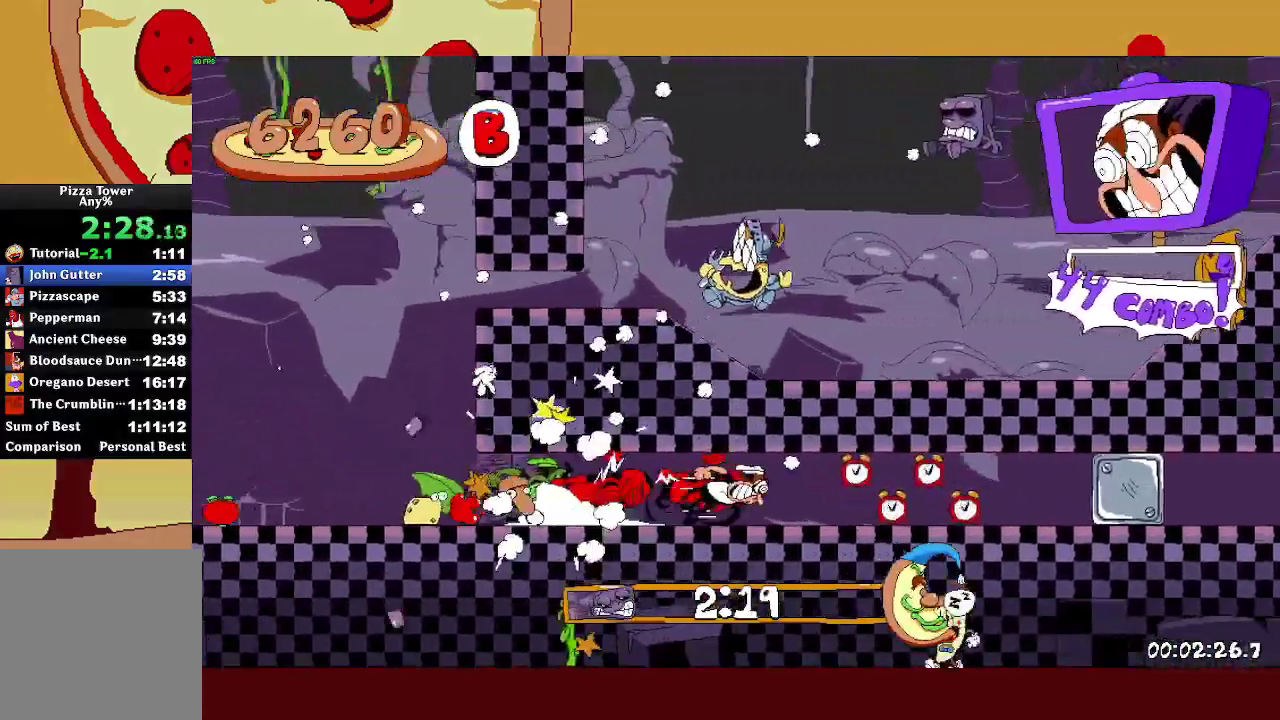
{"buttons": ["R2"], "left_stick": "right", "right_stick": "center", "events": []}
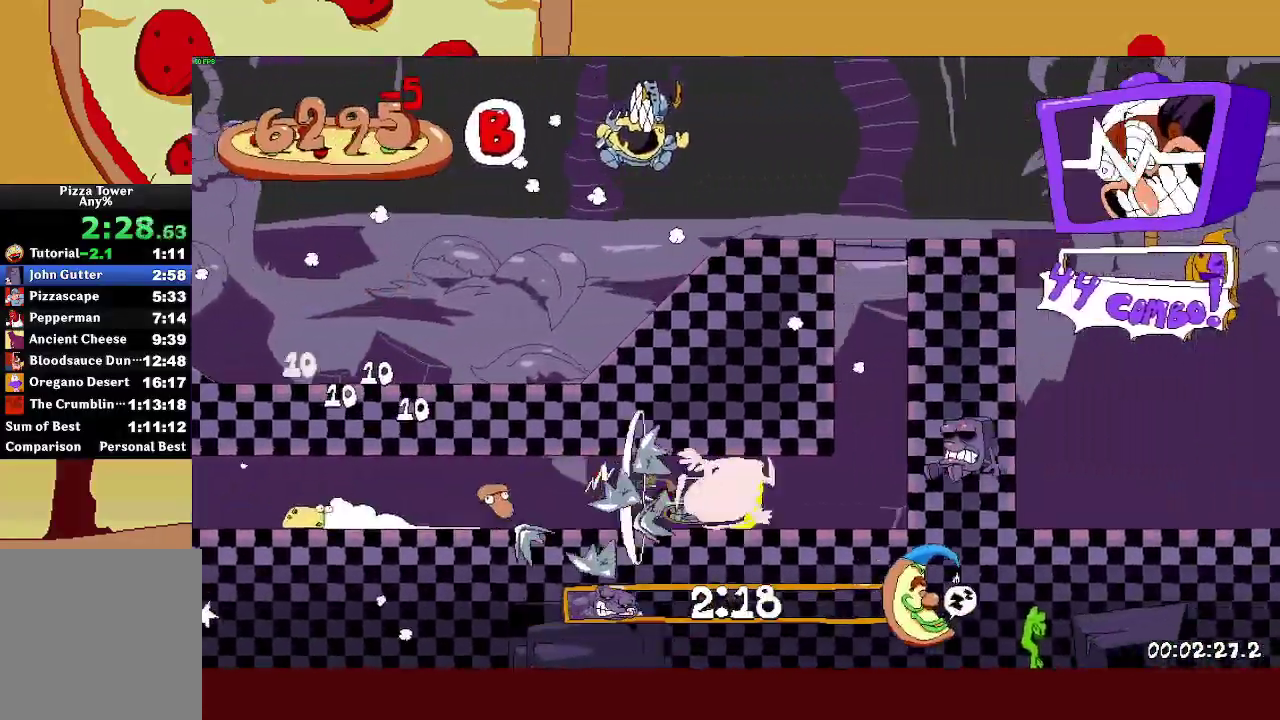
{"buttons": ["R2"], "left_stick": "right", "right_stick": "center", "events": [[83, "CROSS", "down"], [167, "CROSS", "up"]]}
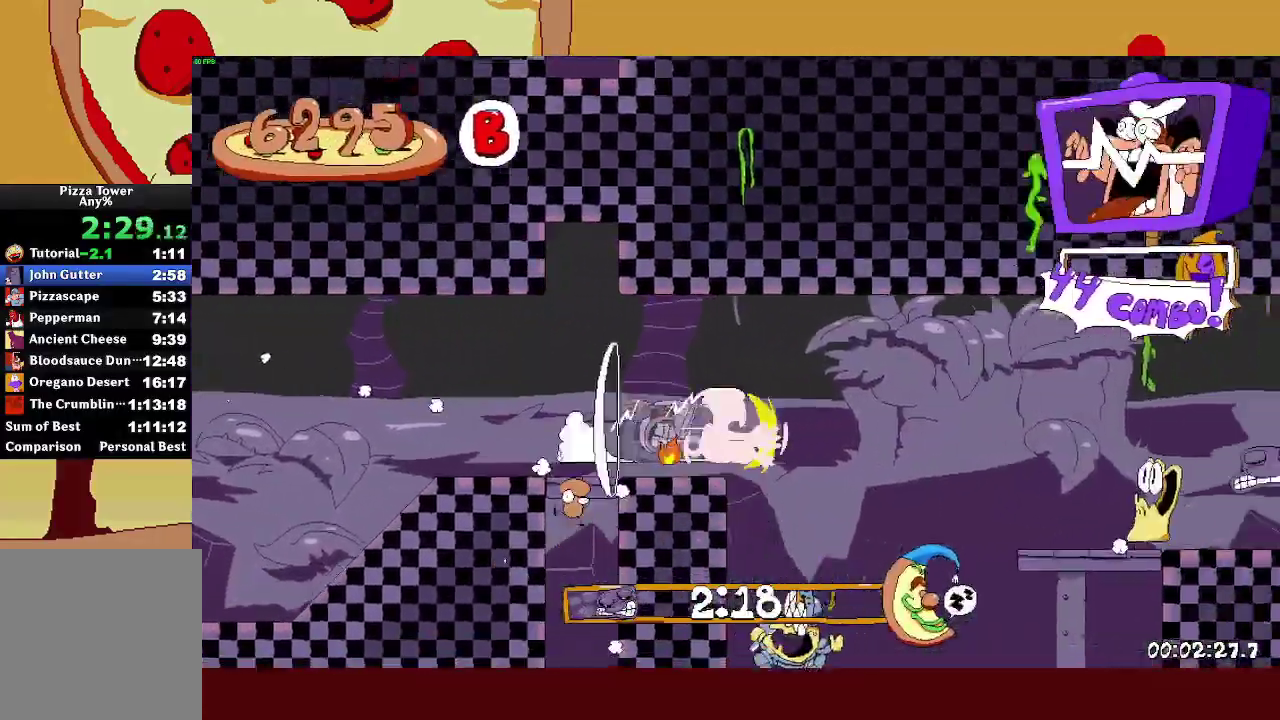
{"buttons": ["R2"], "left_stick": "right", "right_stick": "center", "events": []}
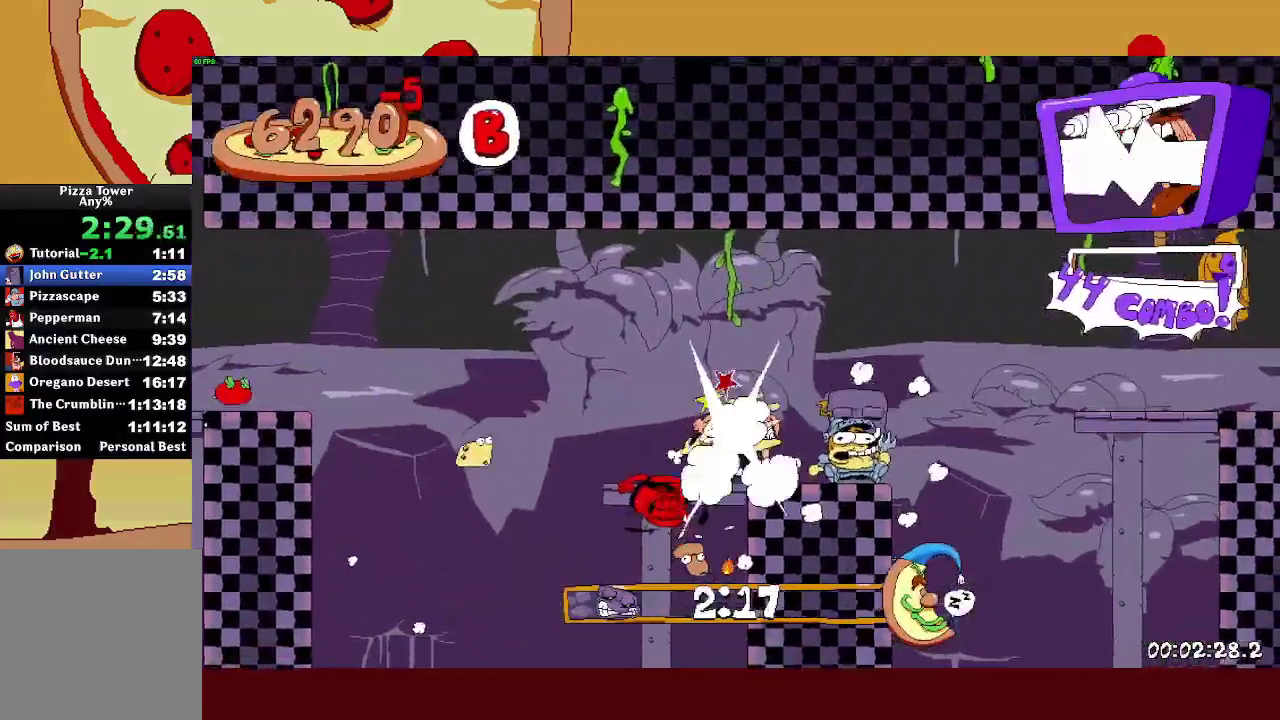
{"buttons": ["R2"], "left_stick": "right", "right_stick": "center", "events": [[100, "CROSS", "down"], [500, "CROSS", "up"]]}
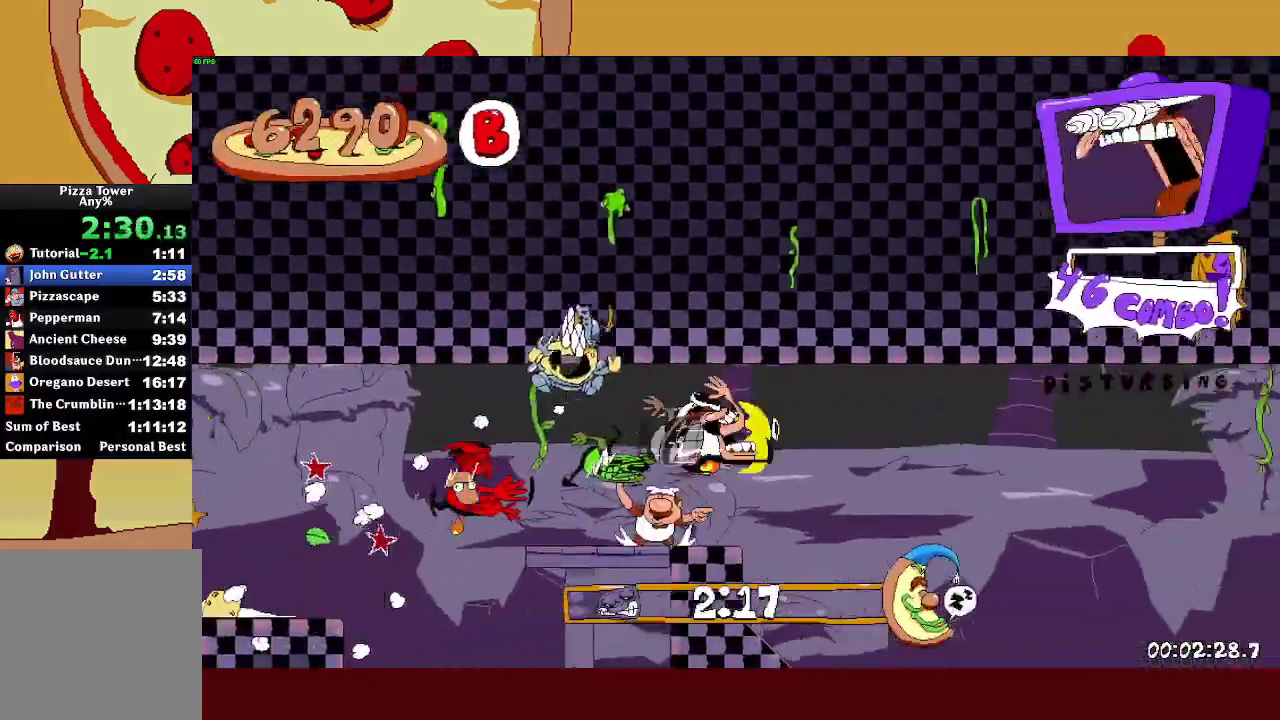
{"buttons": ["L1", "R2"], "left_stick": "right", "right_stick": "center", "events": [[100, "L1", "down"]]}
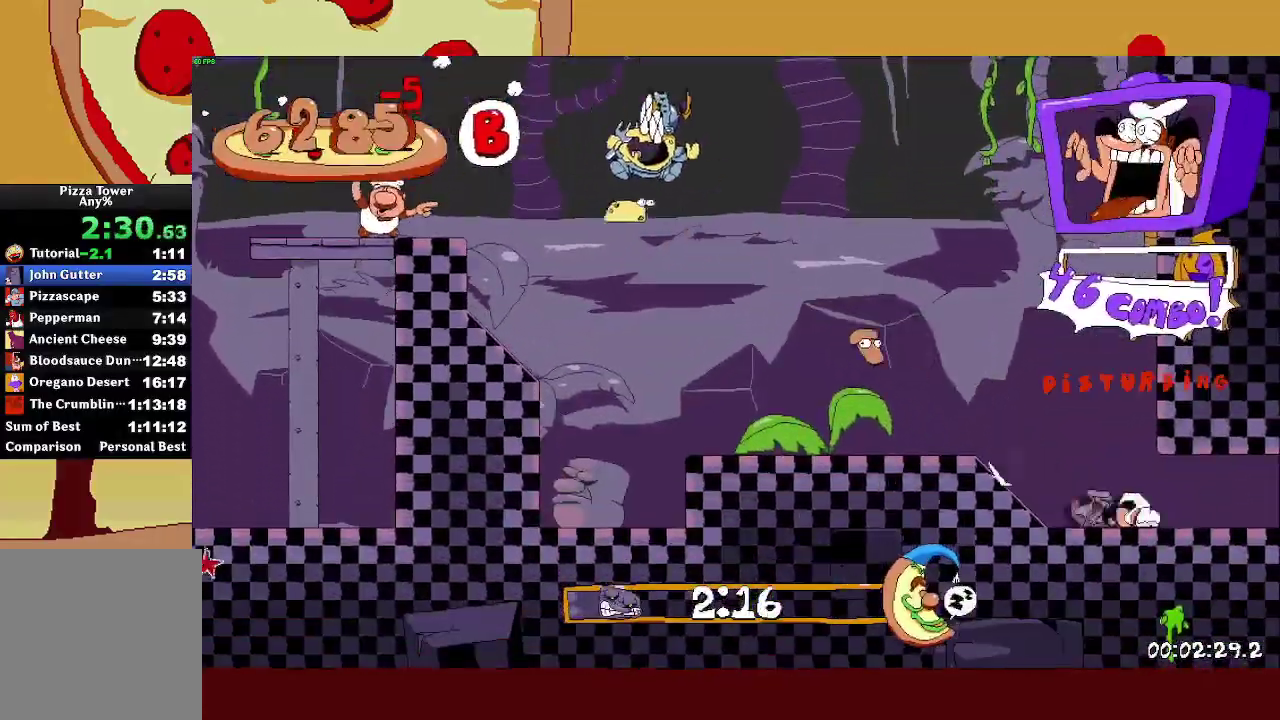
{"buttons": ["R2"], "left_stick": "right", "right_stick": "center", "events": [[100, "L1", "up"]]}
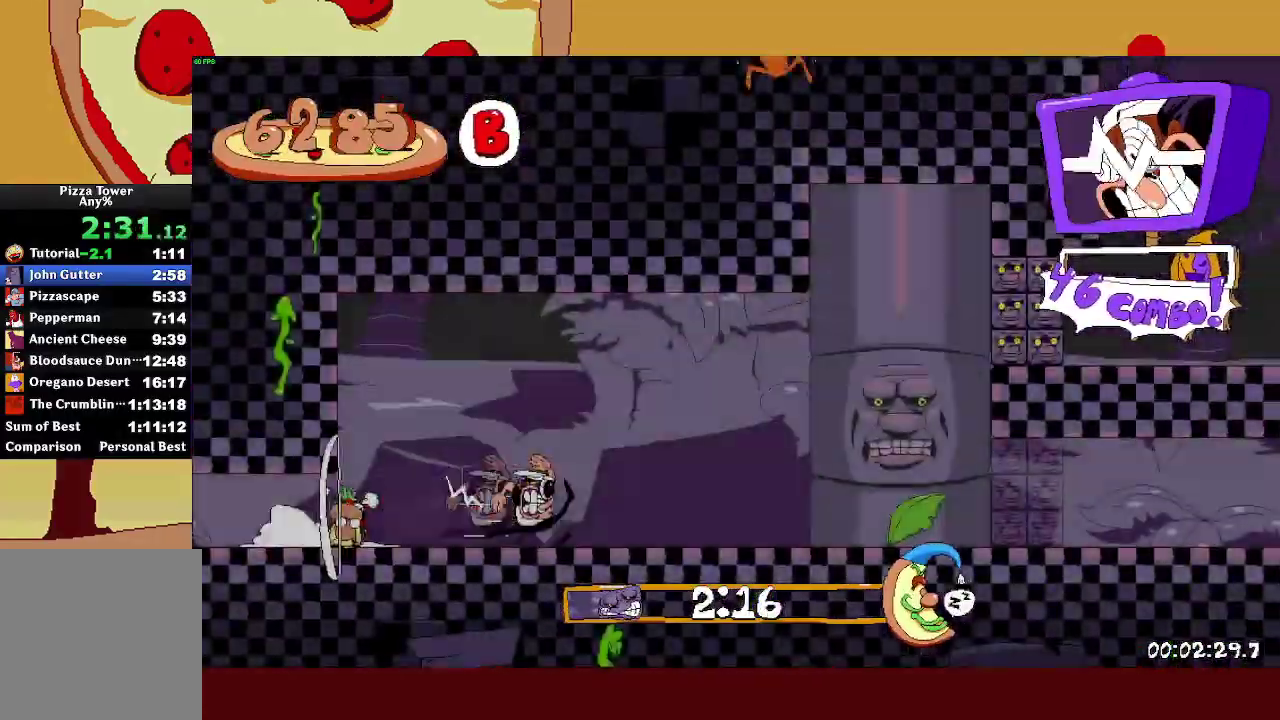
{"buttons": ["R2"], "left_stick": "right", "right_stick": "center", "events": []}
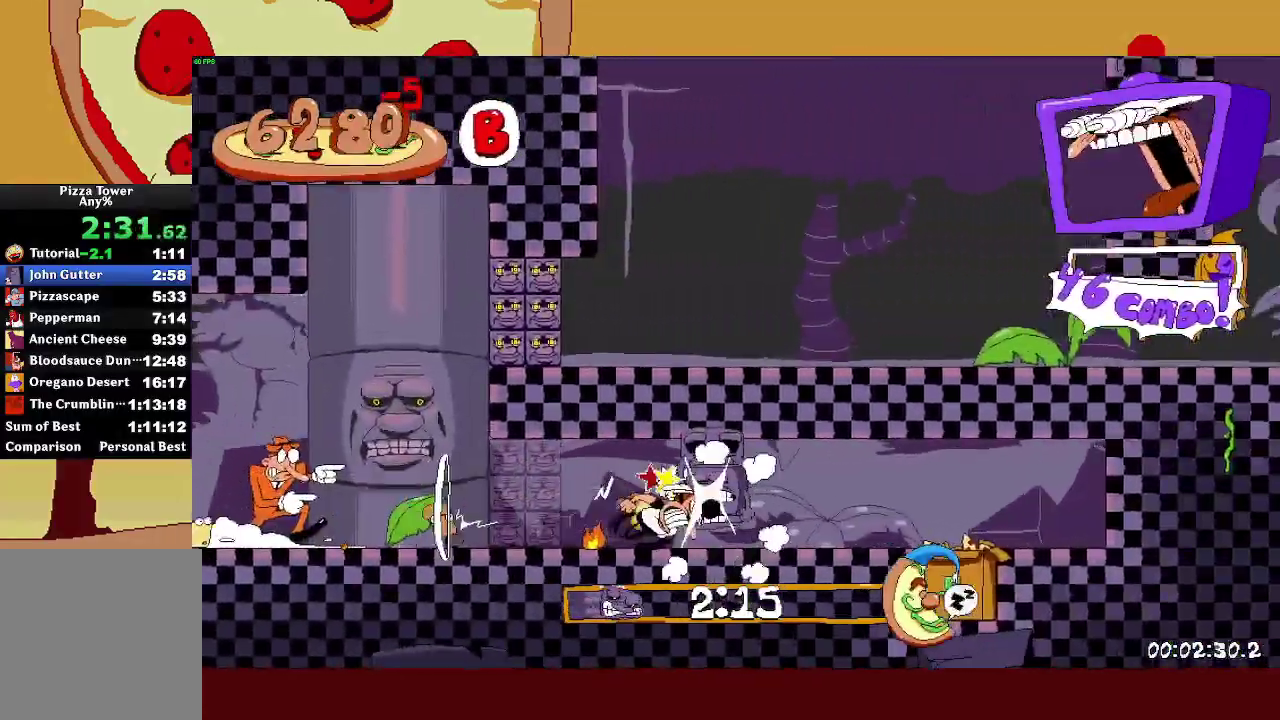
{"buttons": ["R2"], "left_stick": "center", "right_stick": "center"}
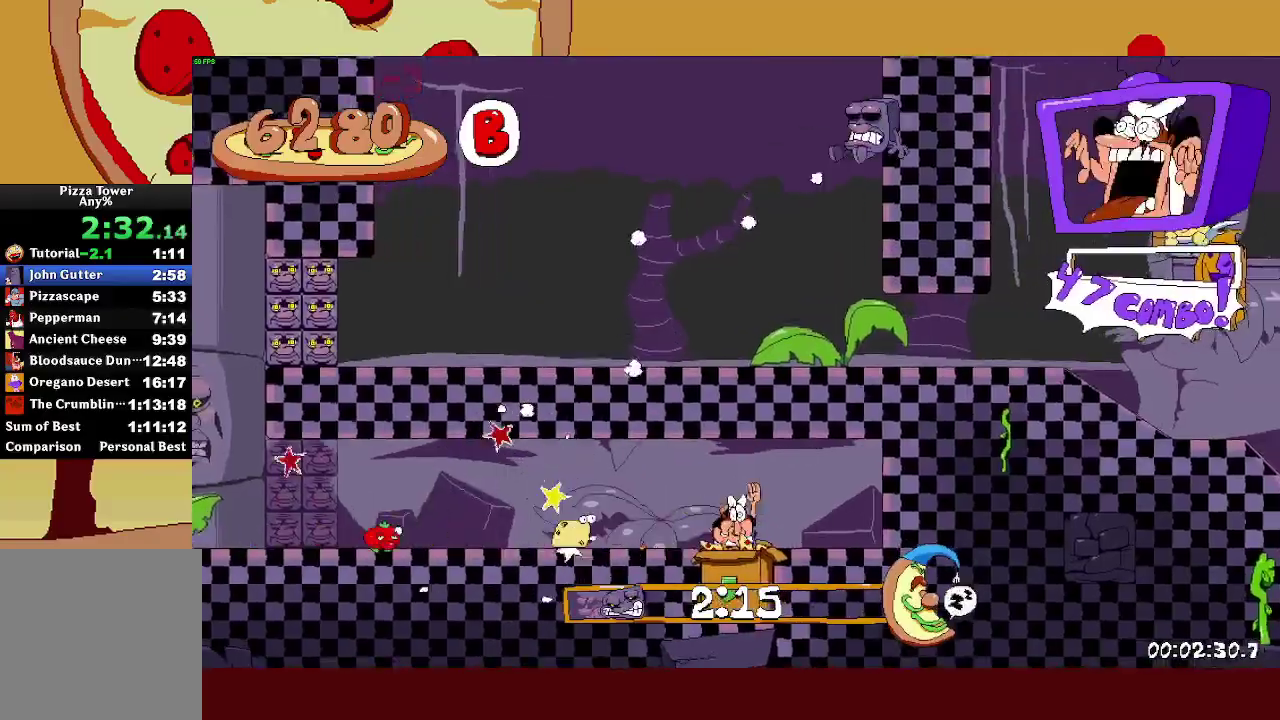
{"buttons": ["R2"], "left_stick": "center", "right_stick": "center"}
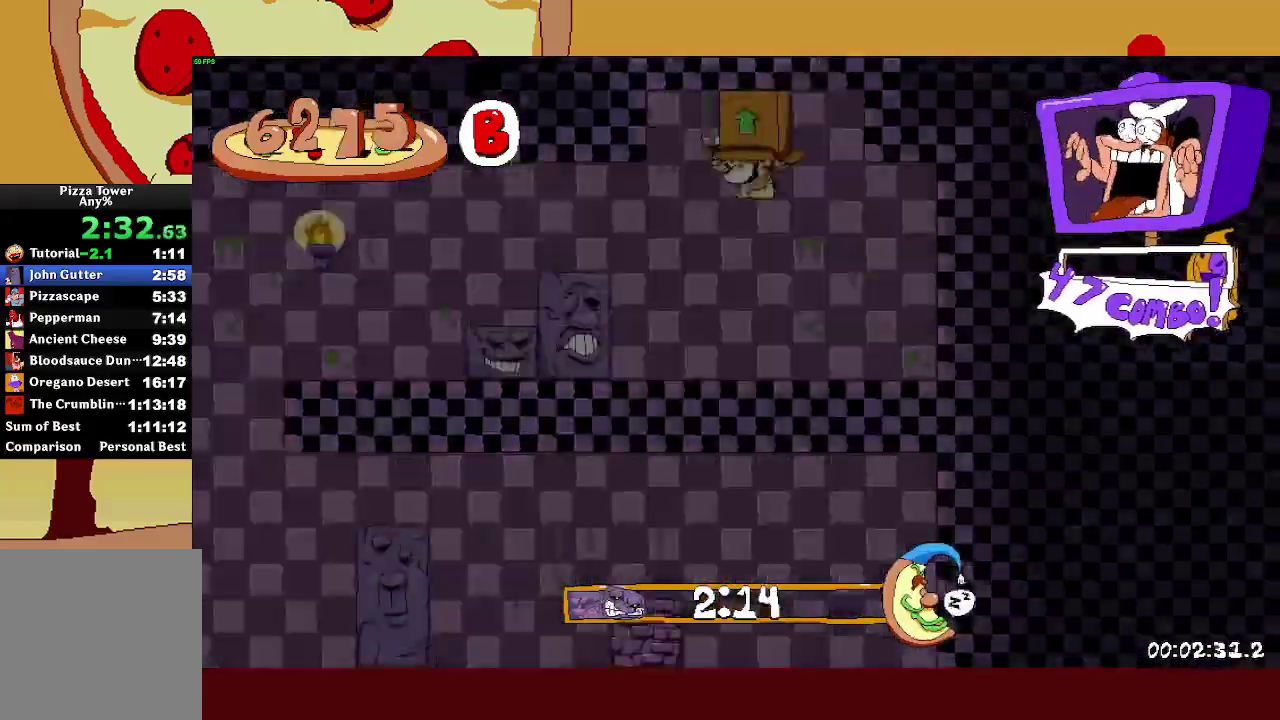
{"buttons": ["SQUARE", "R2"], "left_stick": "center", "right_stick": "center"}
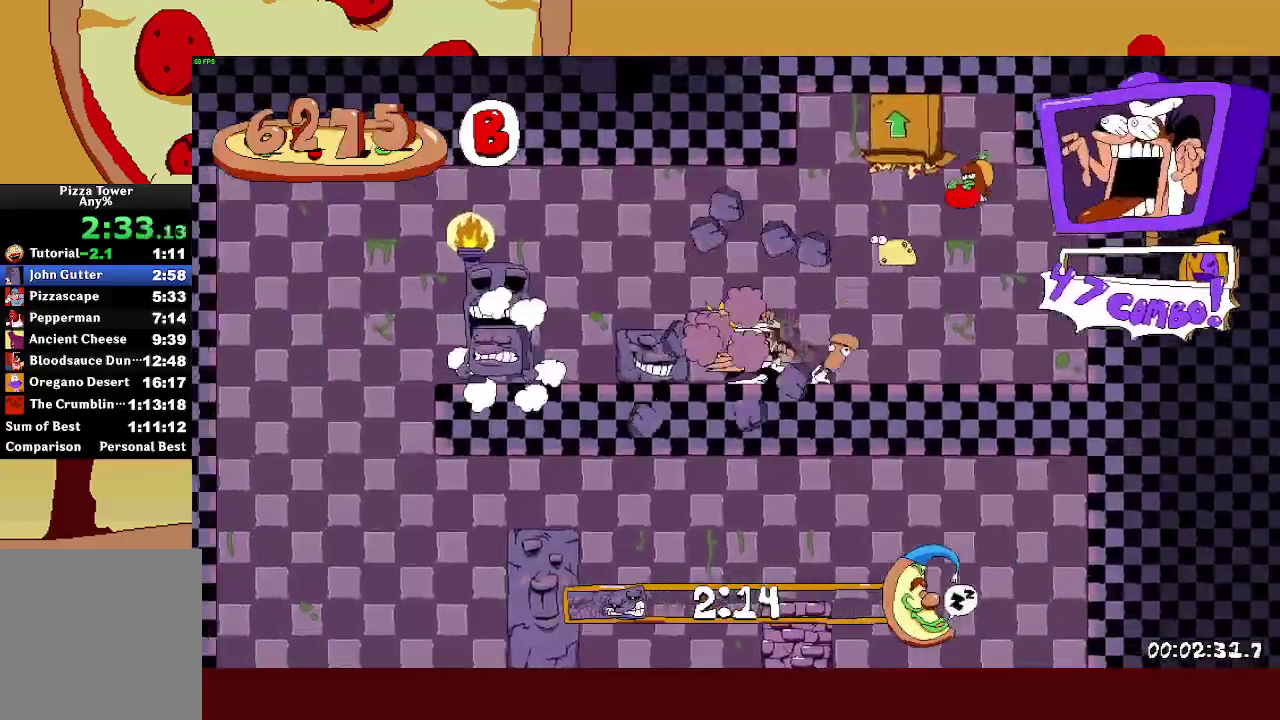
{"buttons": ["R2"], "left_stick": "center", "right_stick": "center"}
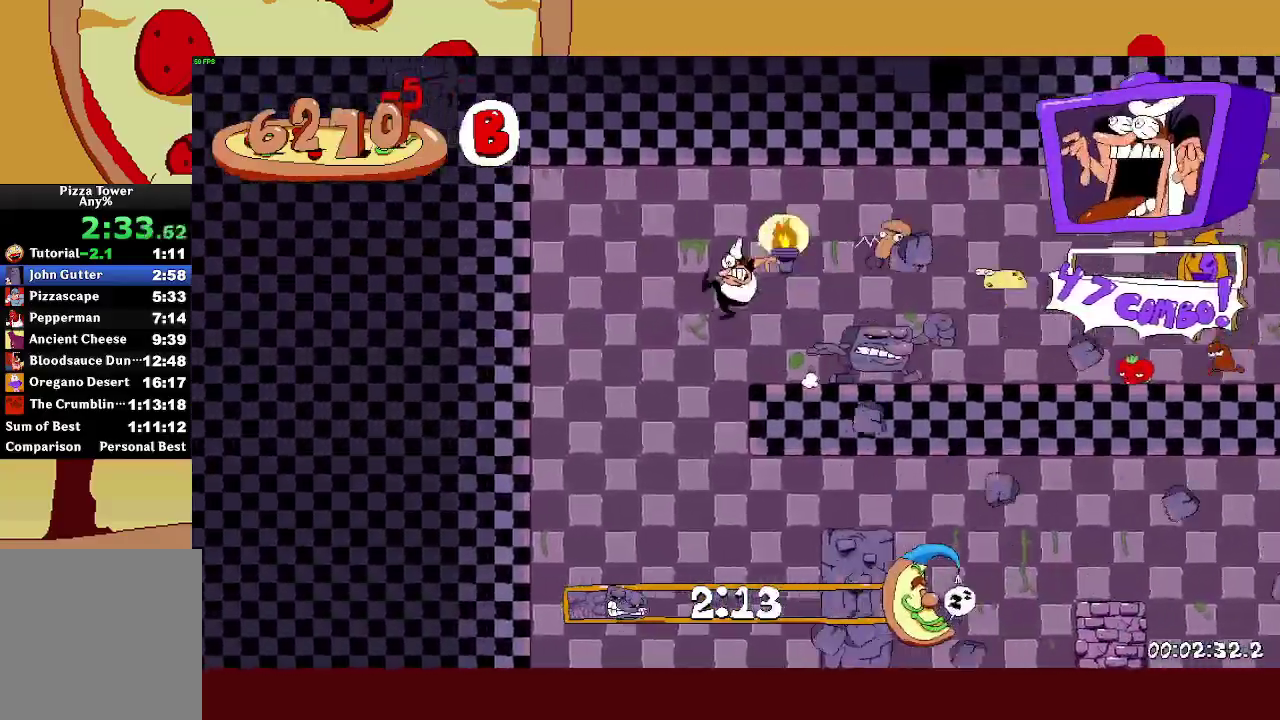
{"buttons": ["CROSS", "R2"], "left_stick": "right", "right_stick": "center"}
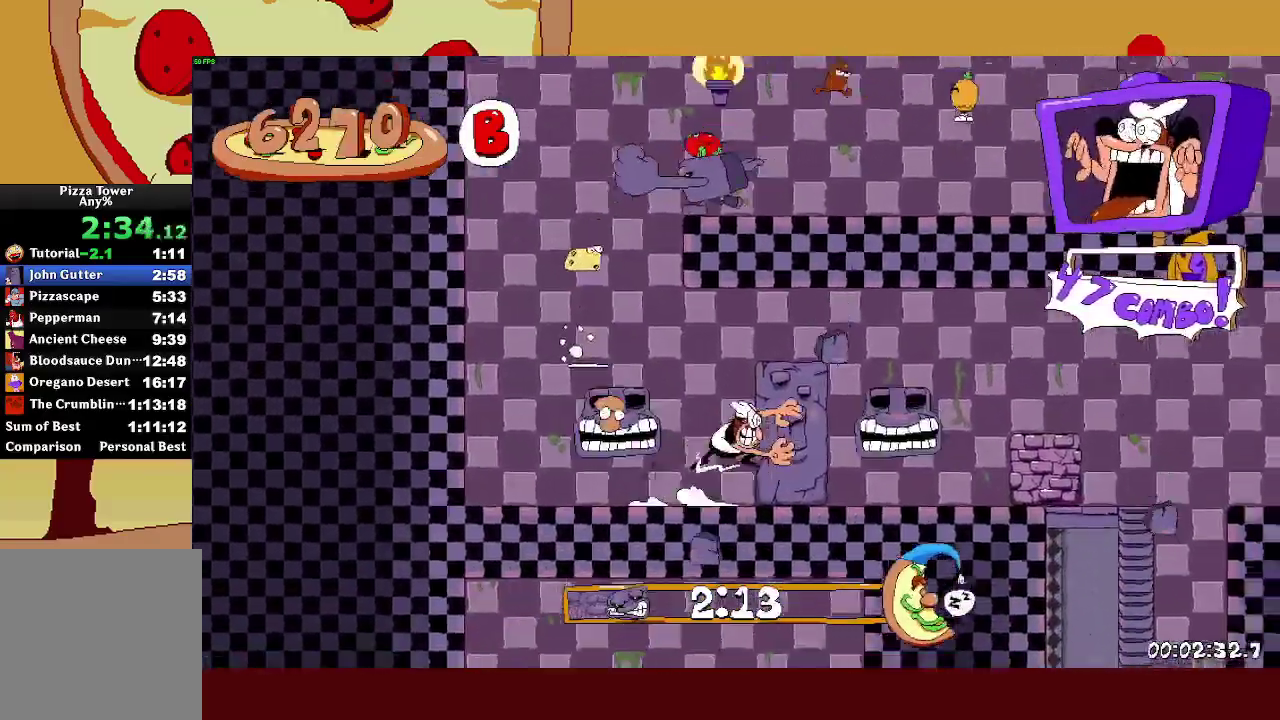
{"buttons": ["R2"], "left_stick": "right", "right_stick": "center", "events": [[333, "CROSS", "up"]]}
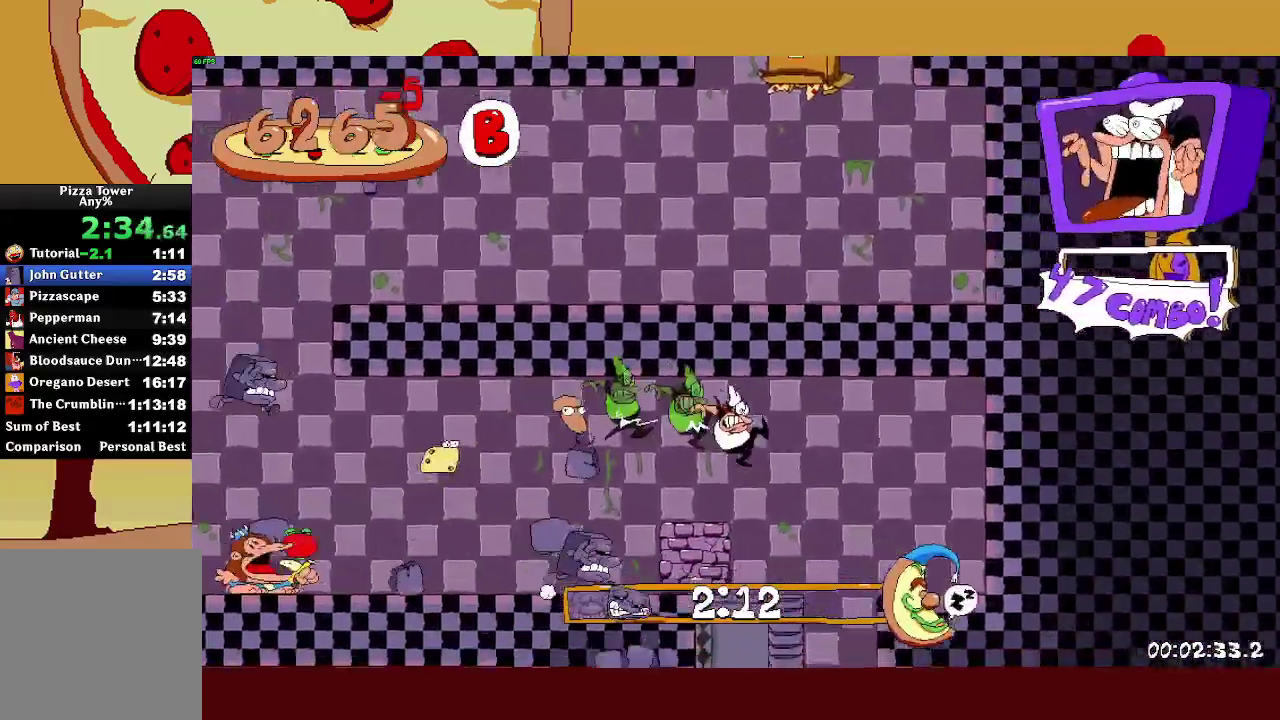
{"buttons": ["SQUARE", "R2"], "left_stick": "center", "right_stick": "center"}
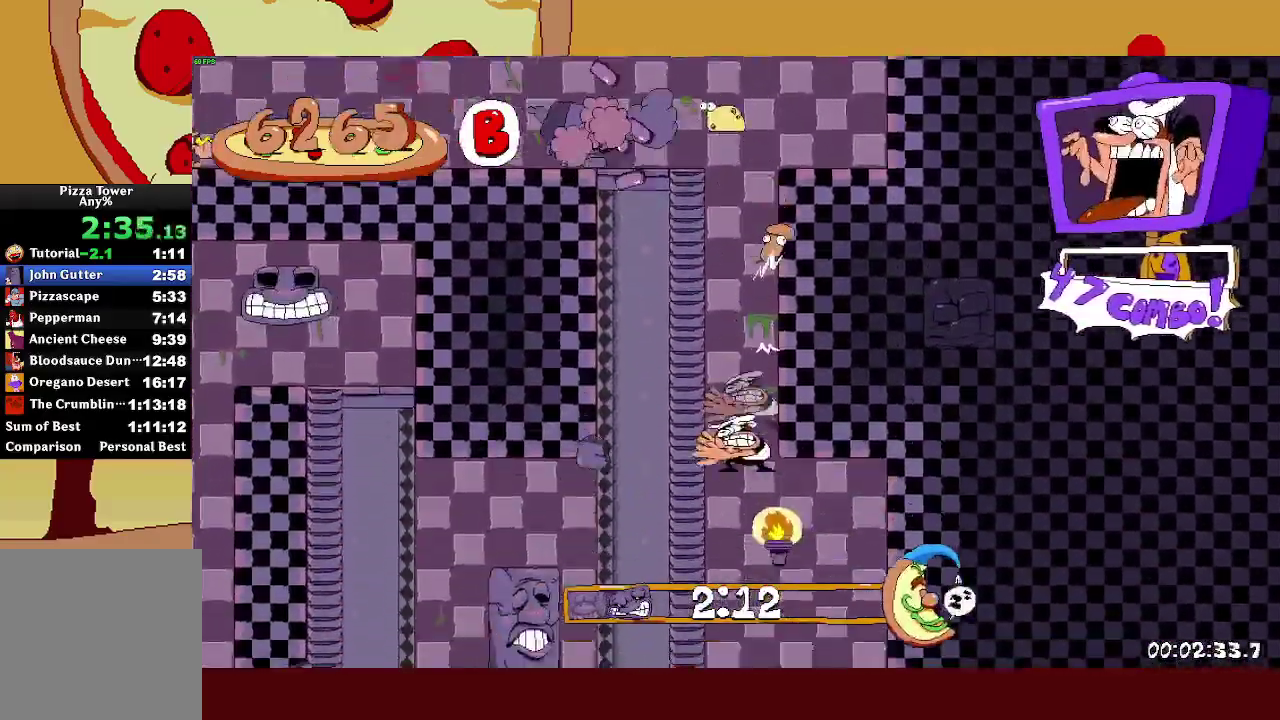
{"buttons": ["CROSS", "R2"], "left_stick": "center", "right_stick": "center"}
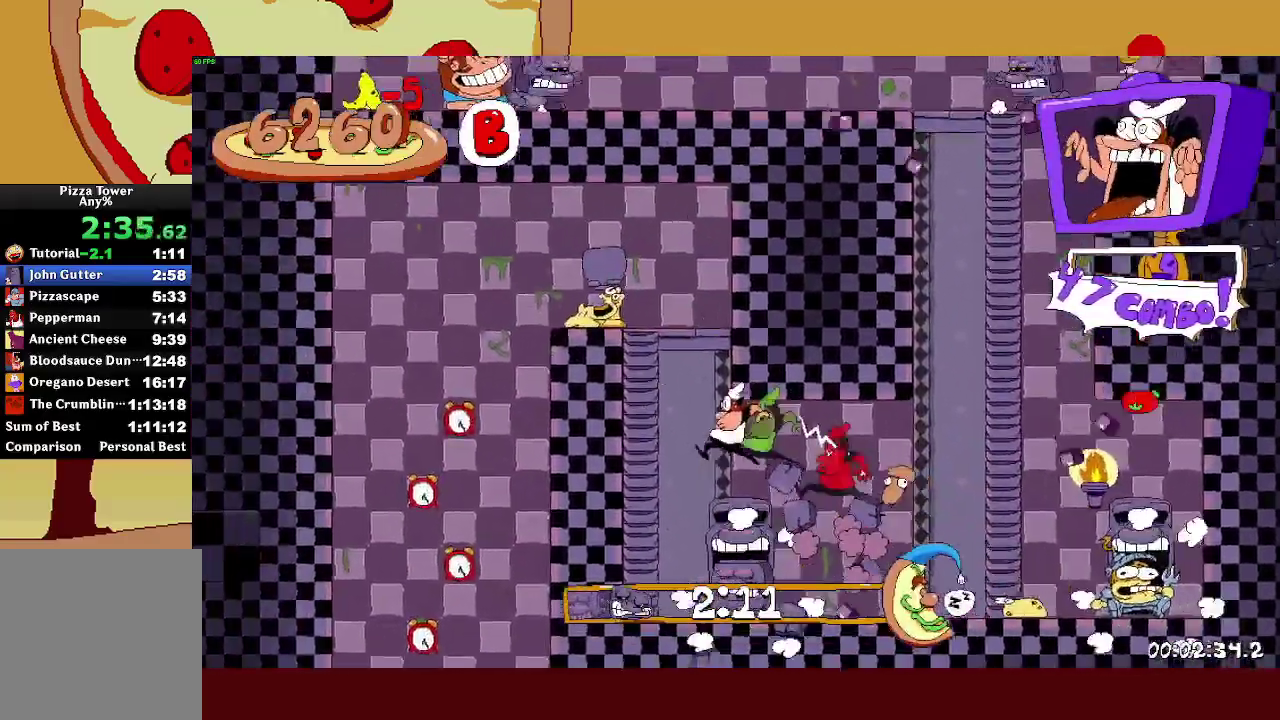
{"buttons": ["R2"], "left_stick": "left", "right_stick": "center"}
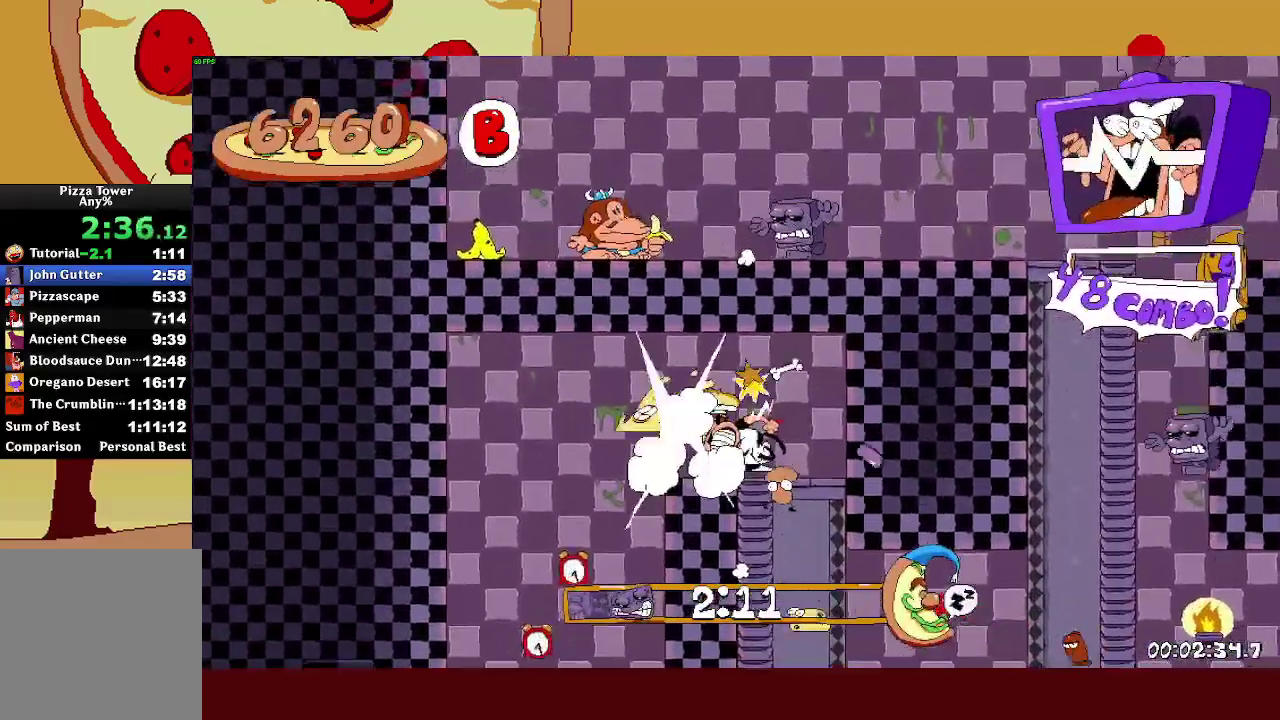
{"buttons": [], "left_stick": "center", "right_stick": "center", "events": [[200, "left_stick", "up-right"], [217, "SQUARE", "down"], [283, "SQUARE", "up"], [283, "left_stick", "right"], [300, "R2", "up"], [350, "left_stick", "center"]]}
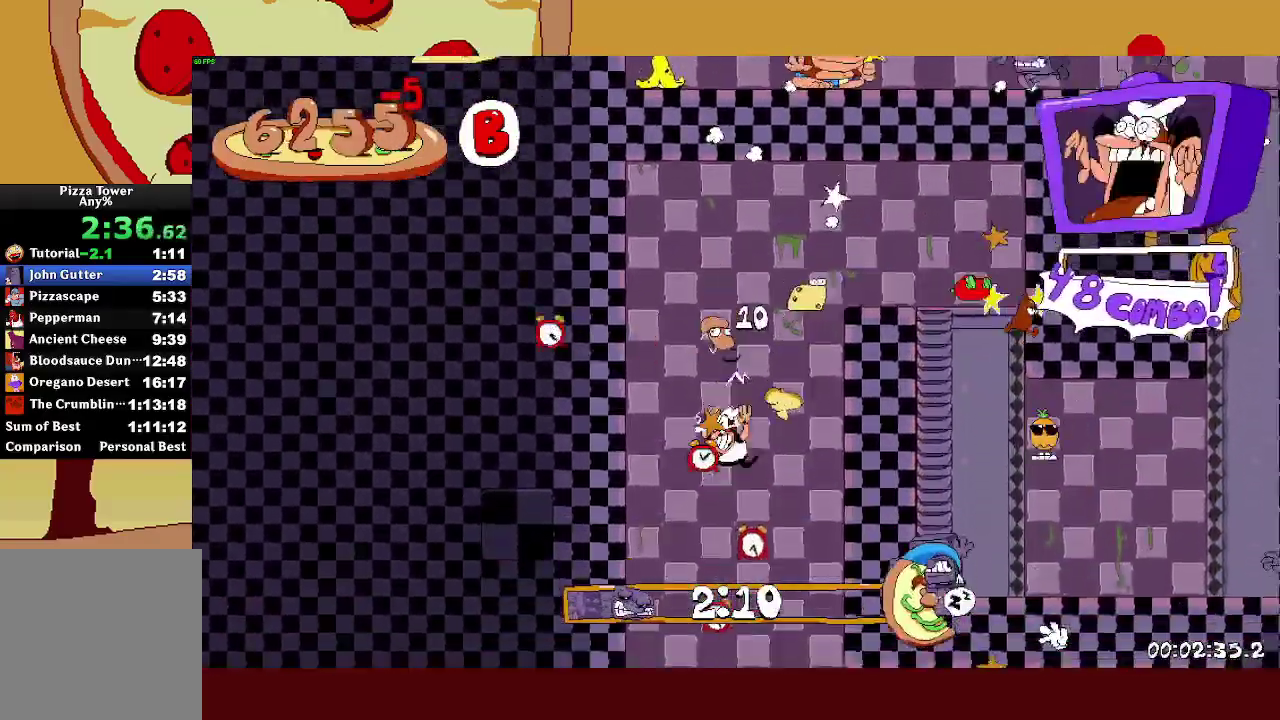
{"buttons": ["L1"], "left_stick": "right", "right_stick": "center", "events": [[217, "left_stick", "right"], [467, "L1", "down"]]}
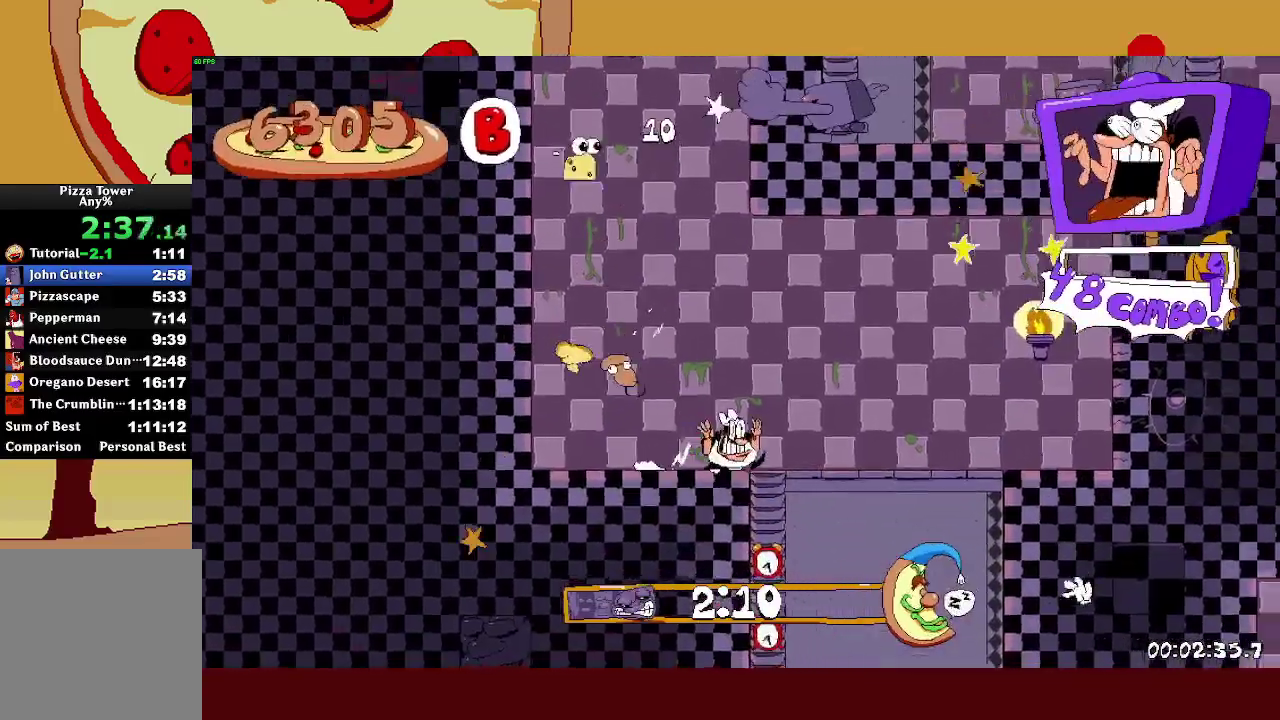
{"buttons": ["L1"], "left_stick": "center", "right_stick": "center", "events": [[33, "left_stick", "center"], [233, "left_stick", "right"], [450, "left_stick", "center"]]}
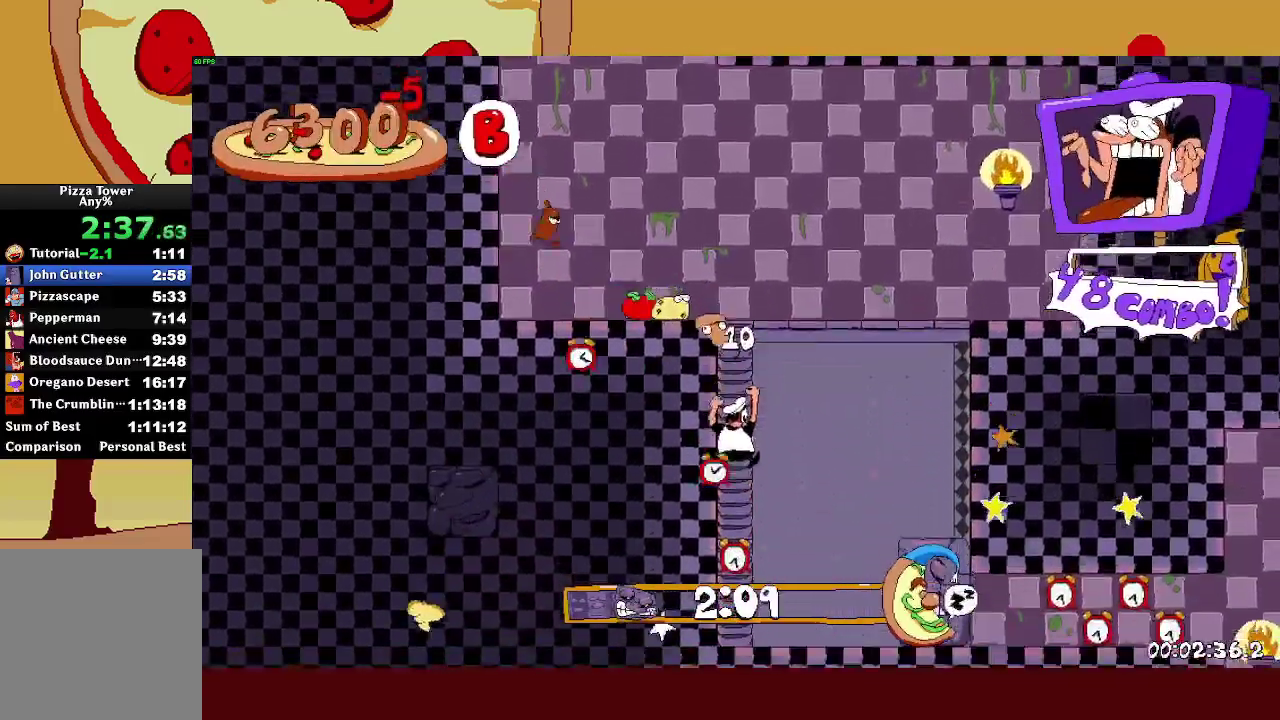
{"buttons": ["L1", "R2"], "left_stick": "right", "right_stick": "center", "events": [[183, "R2", "down"], [183, "left_stick", "right"], [317, "L1", "up"], [383, "SQUARE", "down"], [417, "L1", "down"], [467, "SQUARE", "up"]]}
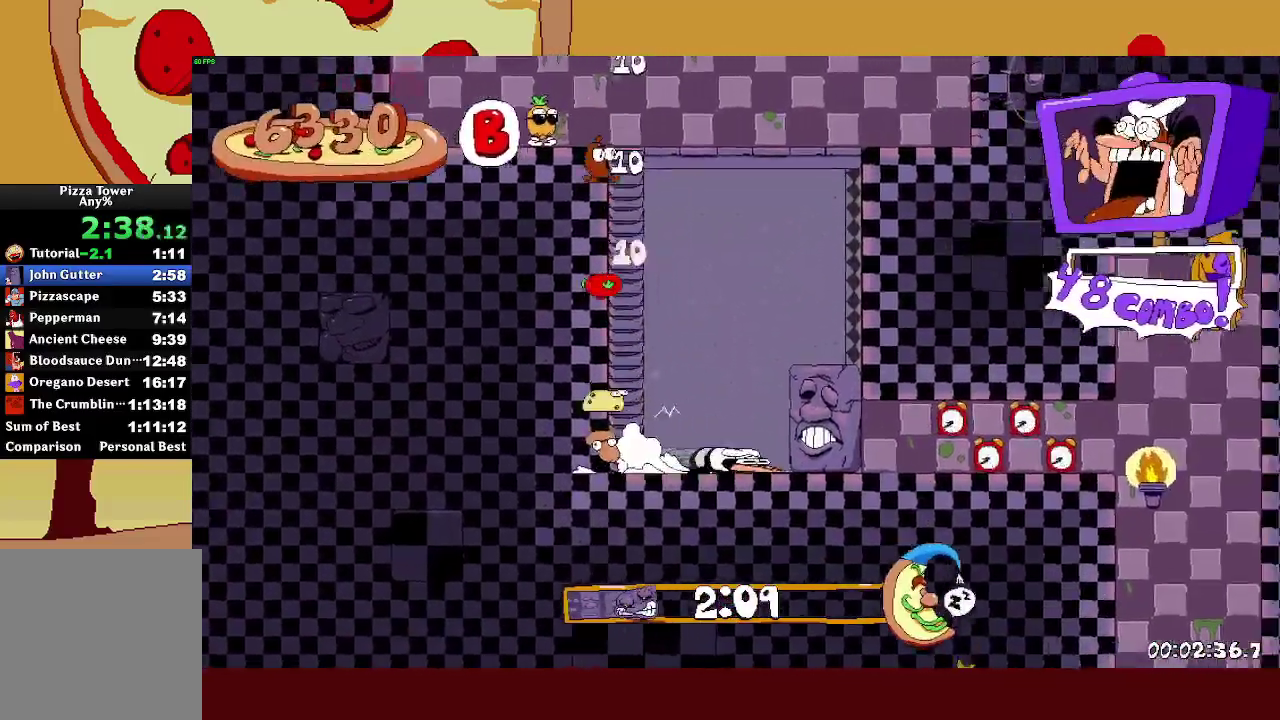
{"buttons": ["R2"], "left_stick": "right", "right_stick": "center", "events": [[33, "L1", "up"]]}
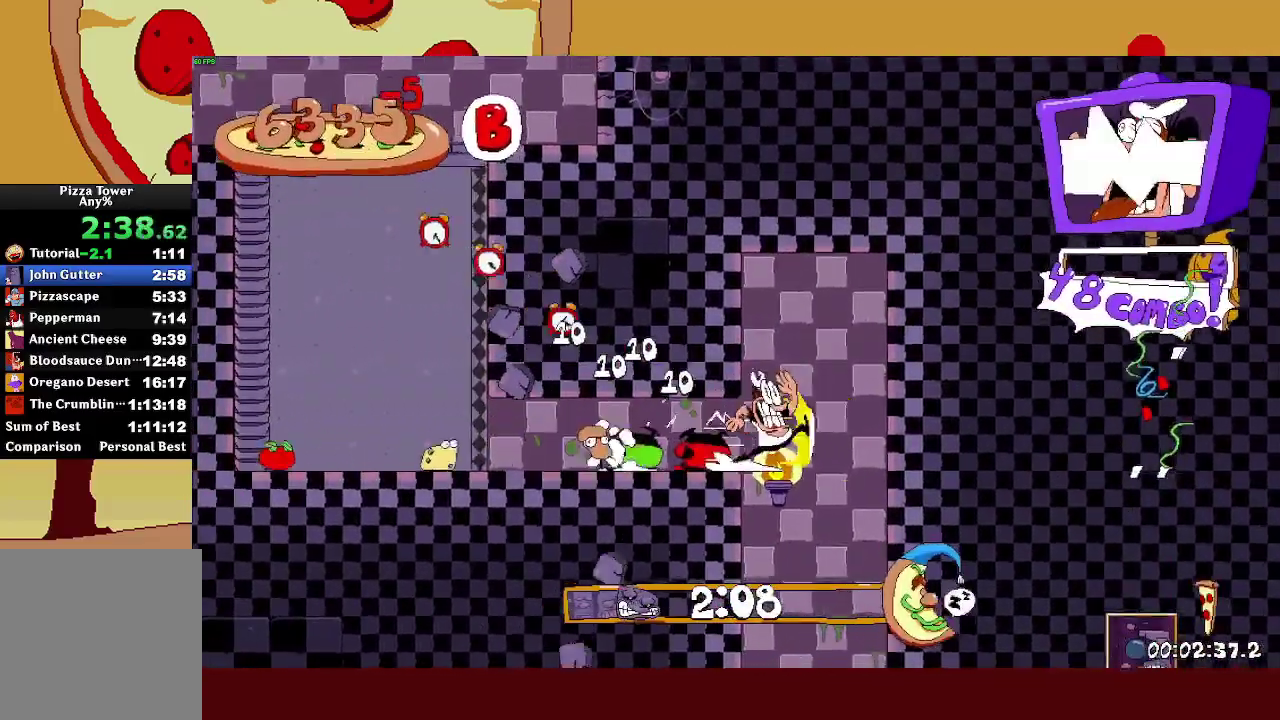
{"buttons": [], "left_stick": "center", "right_stick": "center"}
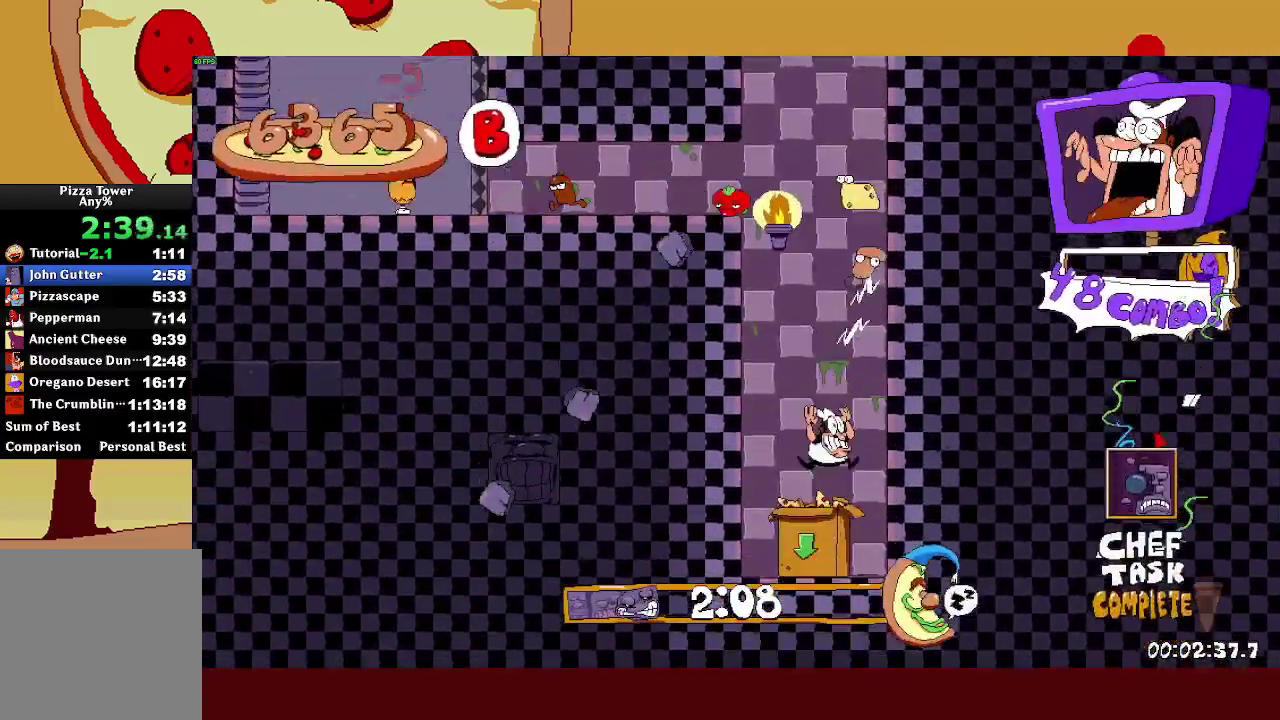
{"buttons": [], "left_stick": "center", "right_stick": "center"}
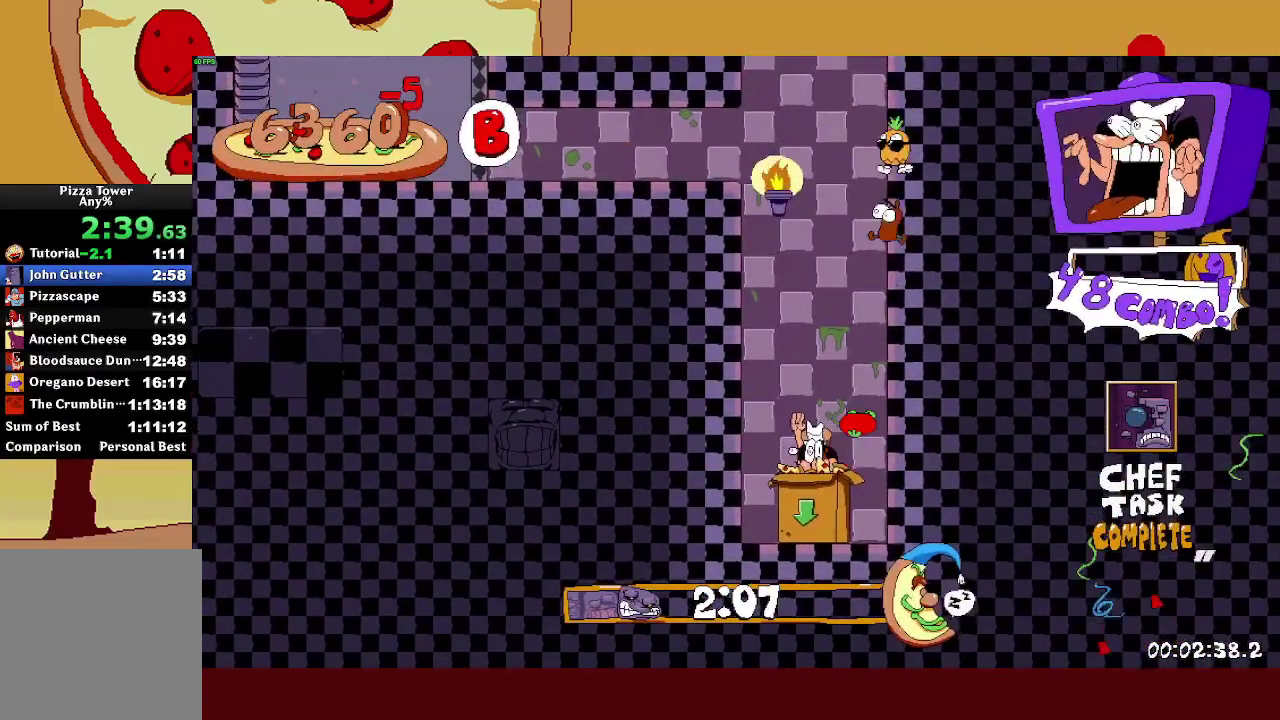
{"buttons": [], "left_stick": "center", "right_stick": "center", "events": []}
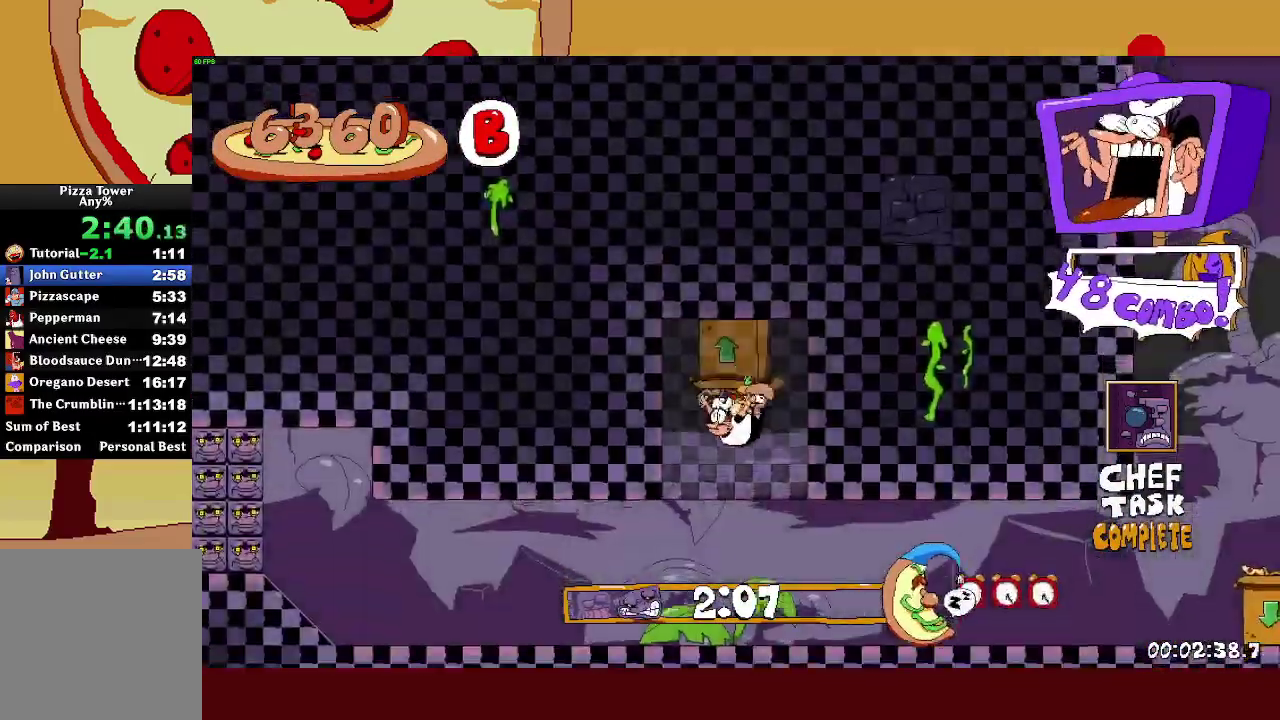
{"buttons": ["L1", "R2"], "left_stick": "right", "right_stick": "center", "events": [[17, "R2", "down"], [83, "left_stick", "right"], [383, "SQUARE", "down"], [417, "L1", "down"], [450, "SQUARE", "up"]]}